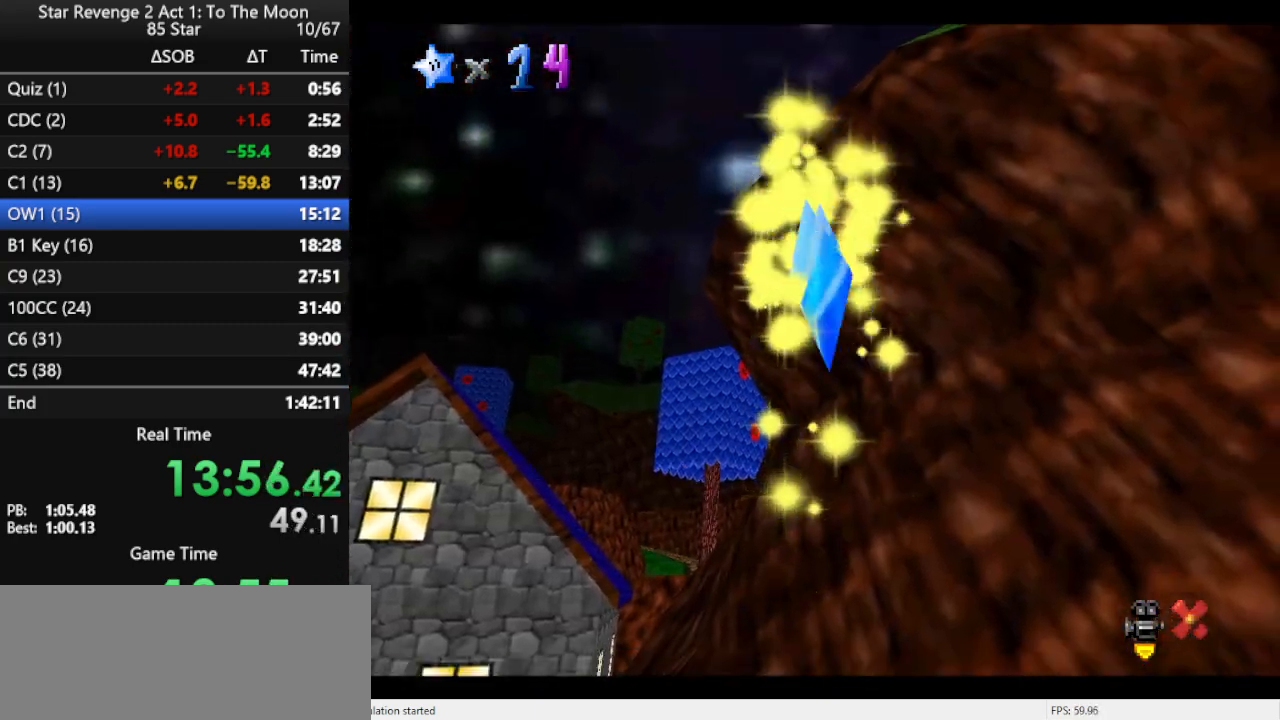
Gameplay with a controller (Nintendo layout); each line is a JSON object with the inputs held at the frame after it. "events" lists button and stick changes between this image and that frame as [ms after this image, input, new state], when the widget could be followed in between. Not read: L3 R3.
{"buttons": [], "left_stick": "down-right", "events": []}
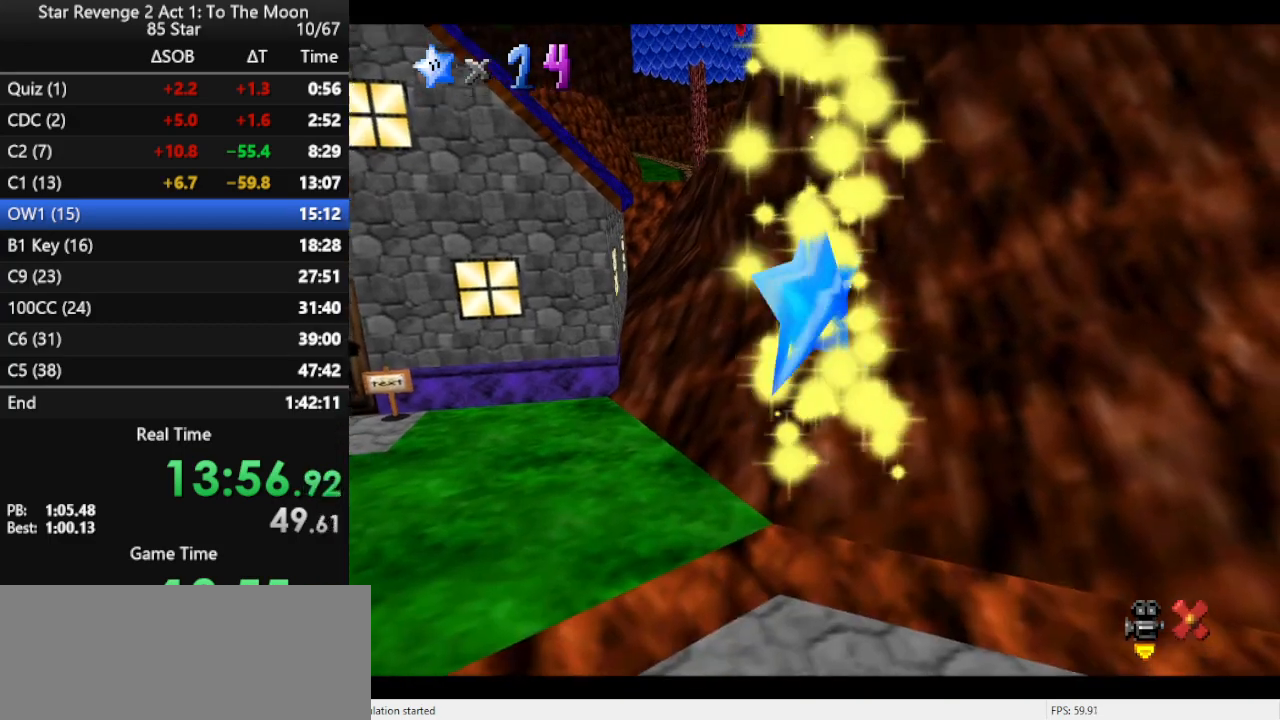
{"buttons": [], "left_stick": "down-right", "events": []}
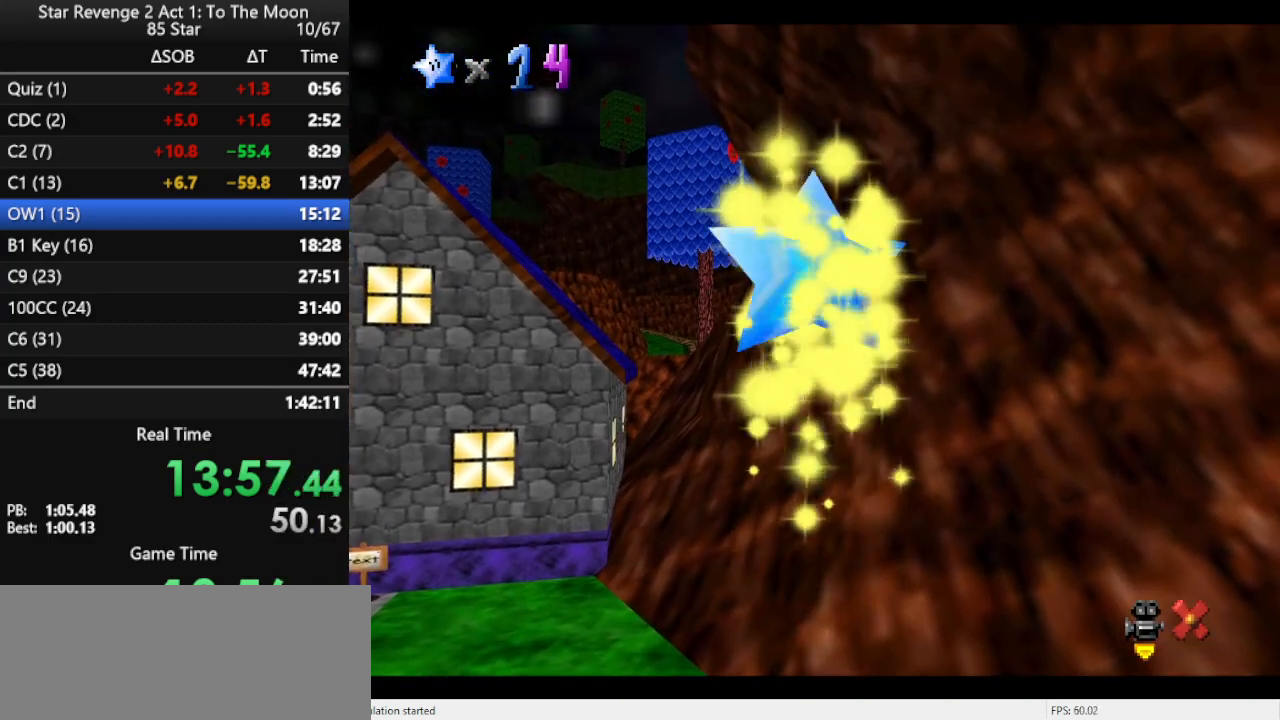
{"buttons": [], "left_stick": "down-right", "events": []}
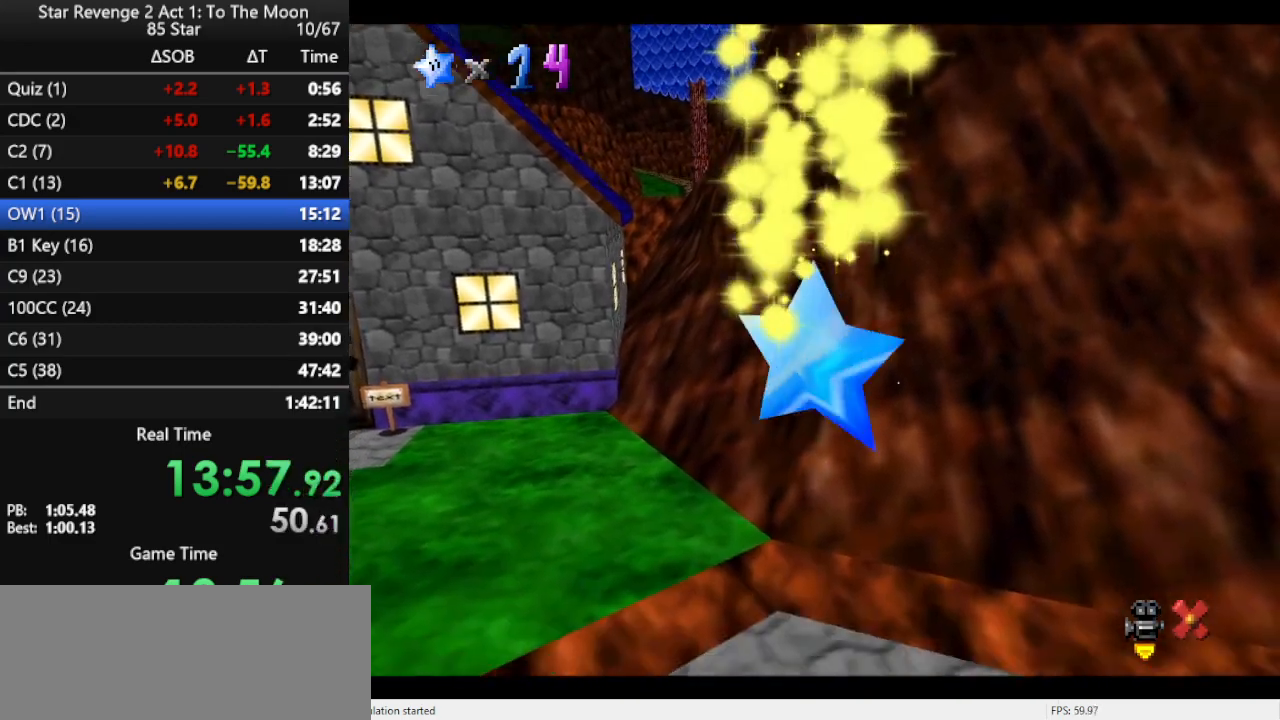
{"buttons": [], "left_stick": "down-right", "events": []}
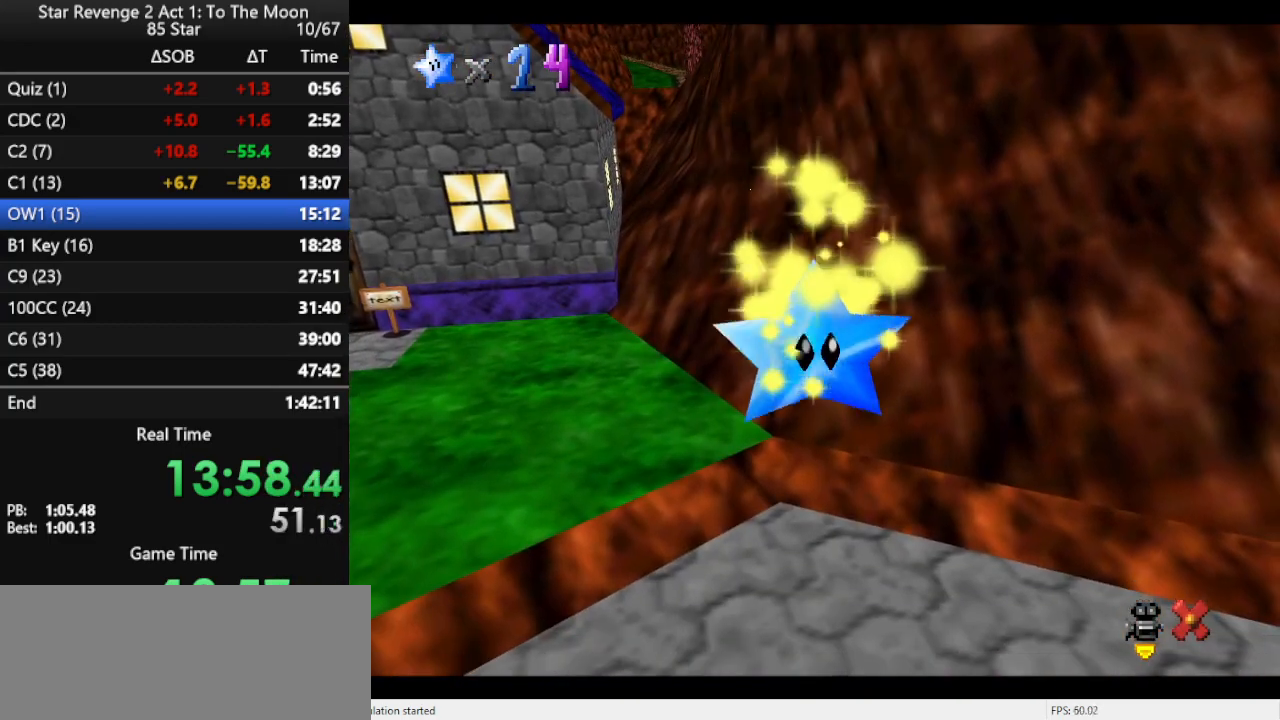
{"buttons": [], "left_stick": "down-right", "events": []}
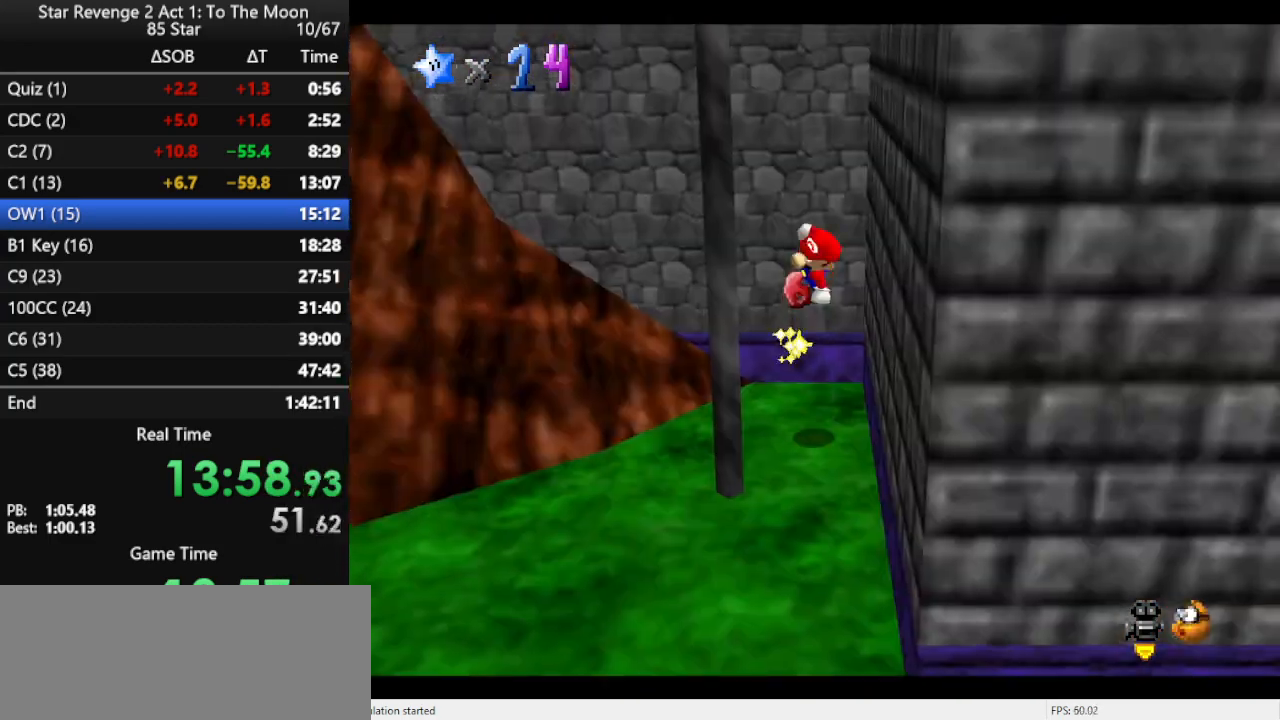
{"buttons": [], "left_stick": "right", "events": [[167, "C_LEFT", "down"], [233, "C_LEFT", "up"], [333, "C_LEFT", "down"], [433, "C_LEFT", "up"], [500, "left_stick", "right"]]}
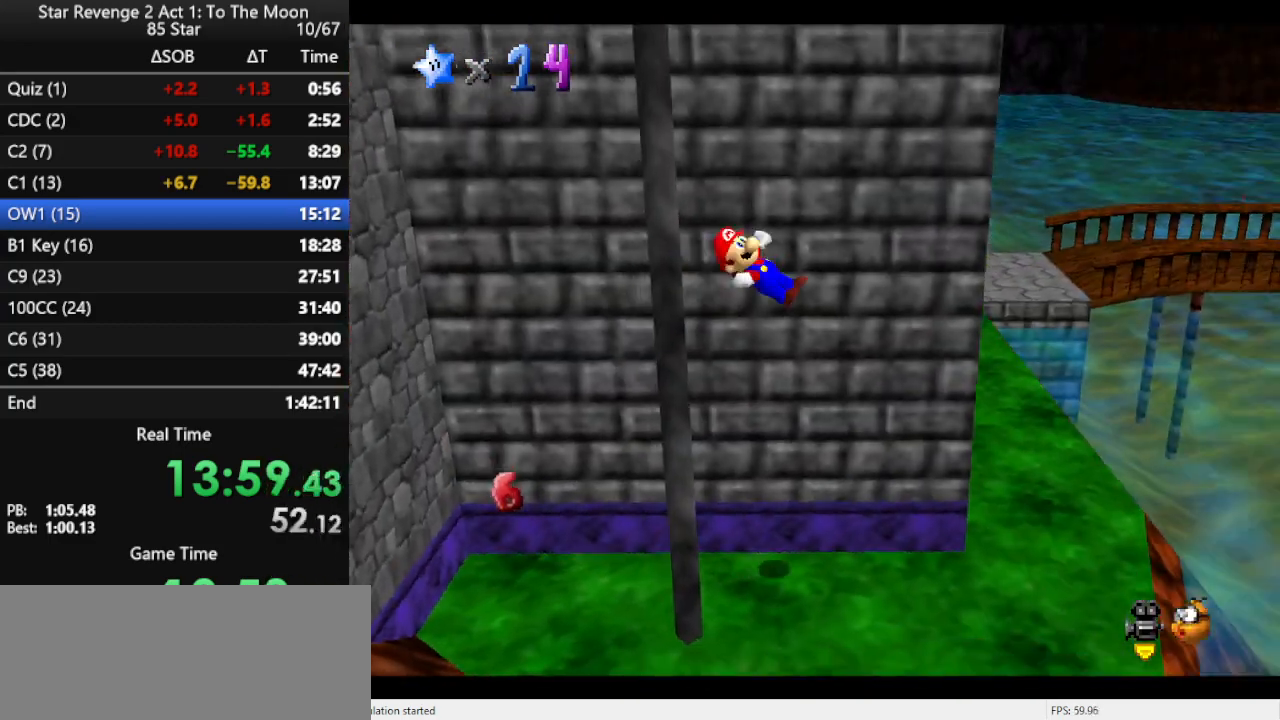
{"buttons": [], "left_stick": "up", "events": [[233, "left_stick", "up-right"], [367, "left_stick", "up"]]}
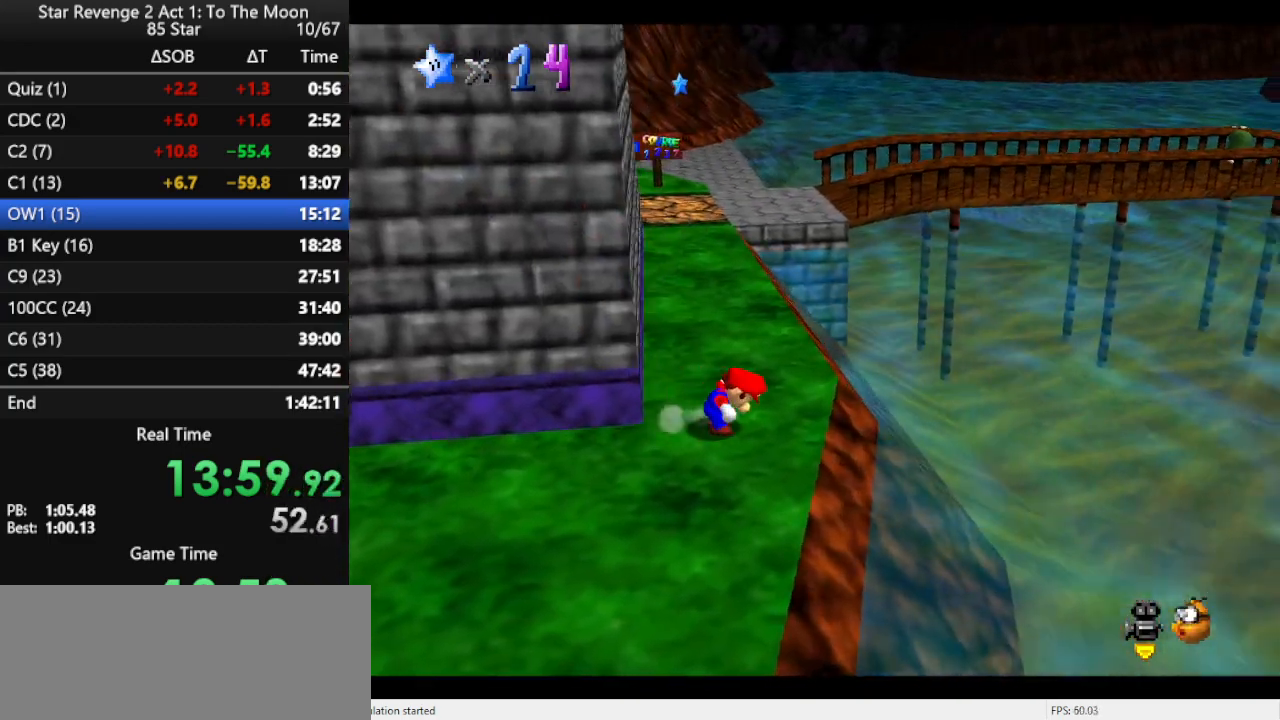
{"buttons": [], "left_stick": "up", "events": [[333, "B", "down"], [433, "B", "up"]]}
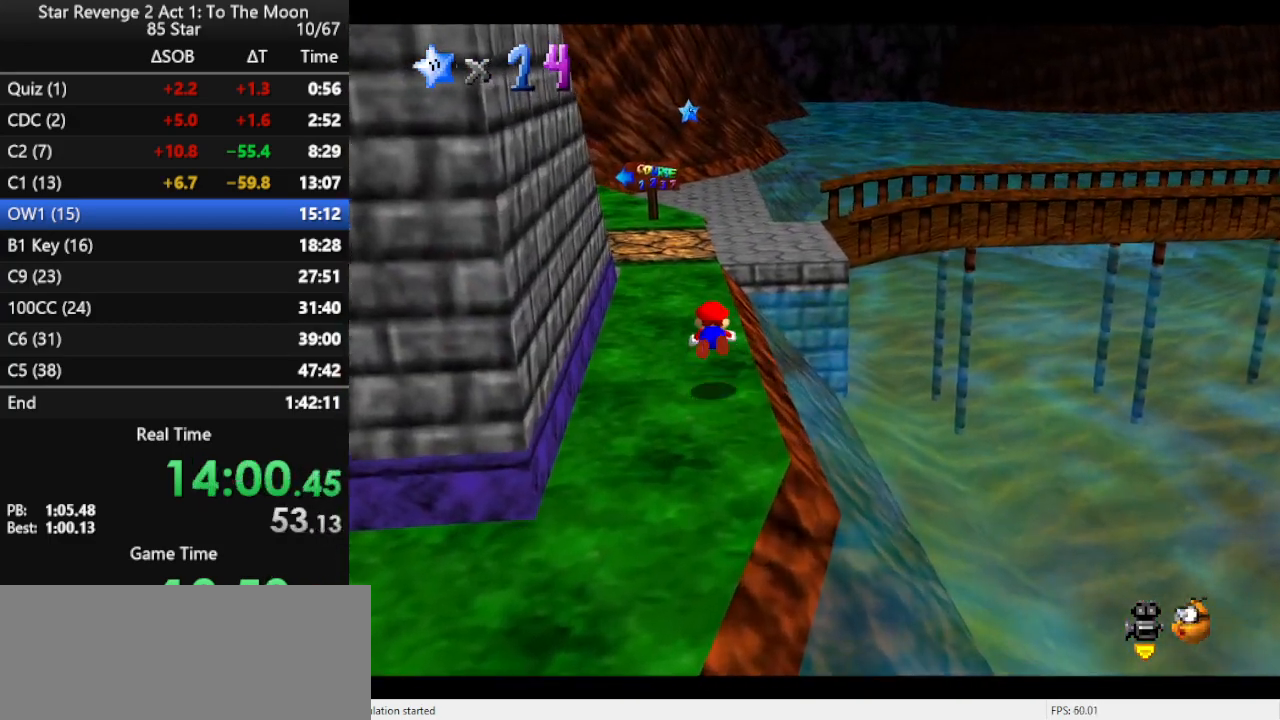
{"buttons": [], "left_stick": "up", "events": [[200, "B", "down"], [300, "B", "up"], [367, "B", "down"], [433, "B", "up"]]}
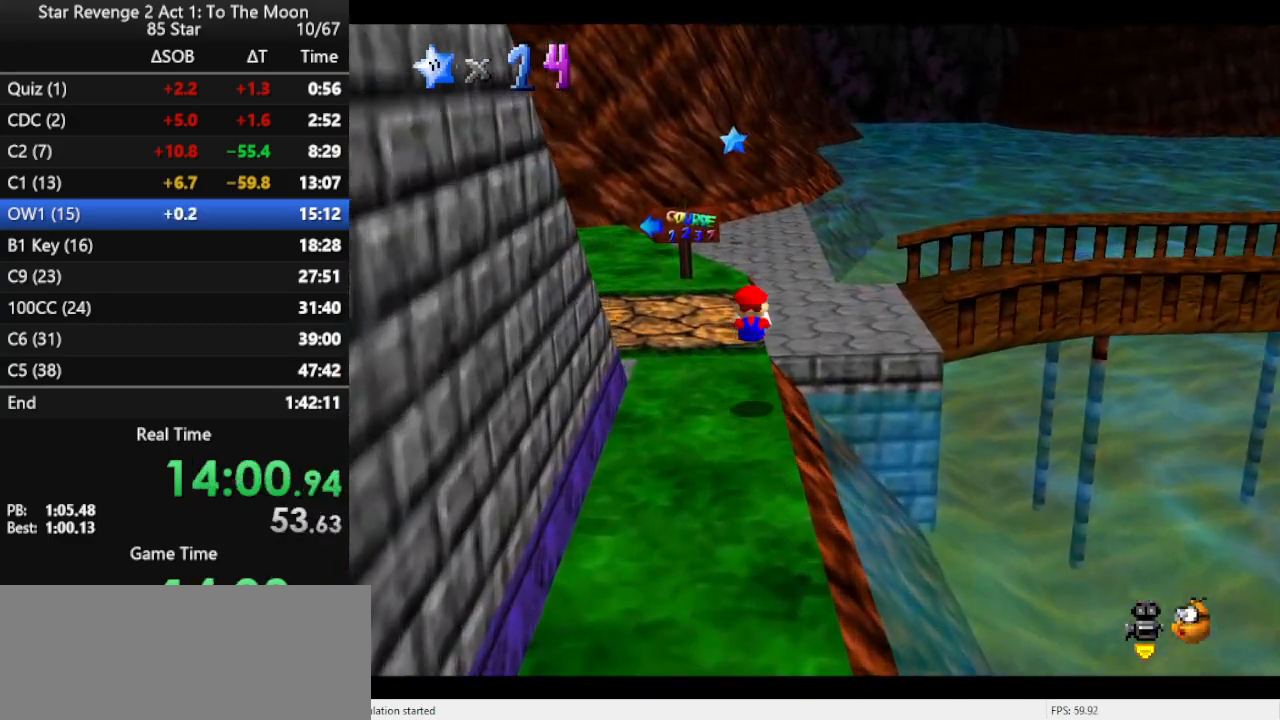
{"buttons": [], "left_stick": "up", "events": [[233, "A", "down"], [333, "A", "up"]]}
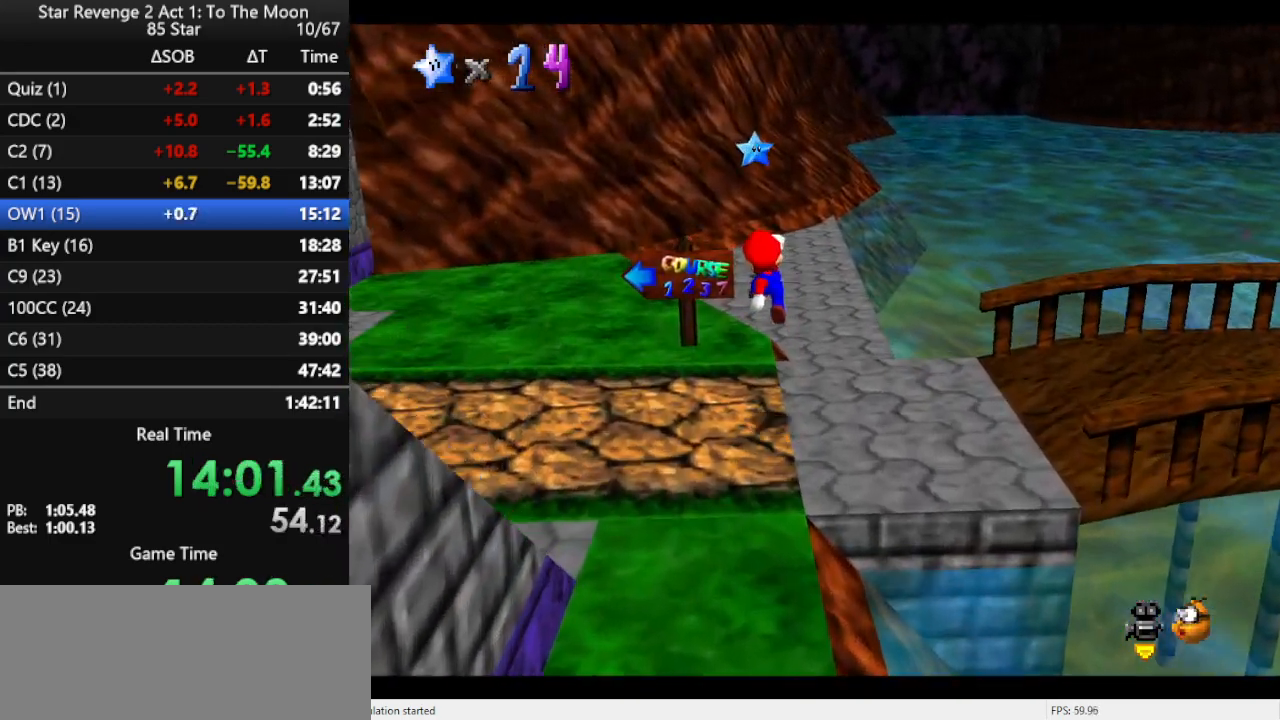
{"buttons": ["A", "B"], "left_stick": "up", "events": [[333, "A", "down"], [333, "B", "down"]]}
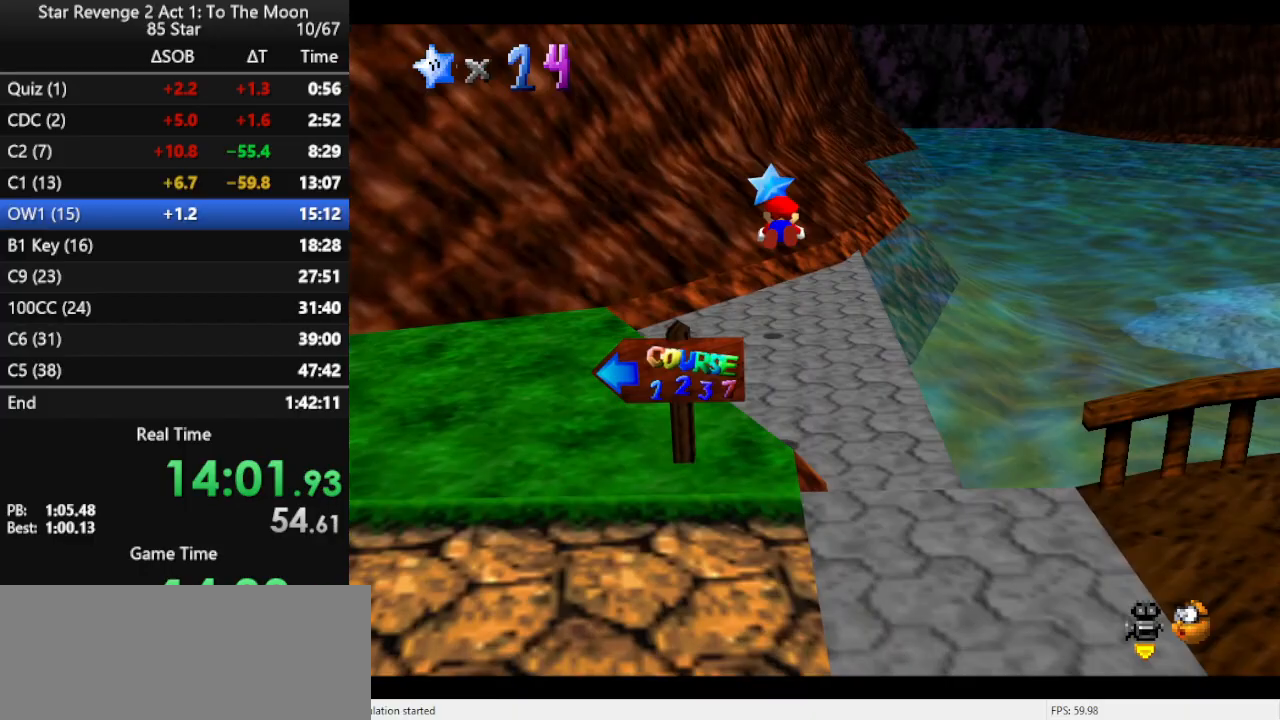
{"buttons": ["C_LEFT"], "left_stick": "center", "events": [[67, "A", "up"], [67, "B", "up"], [267, "C_LEFT", "down"], [367, "C_LEFT", "up"], [400, "left_stick", "center"], [467, "C_LEFT", "down"]]}
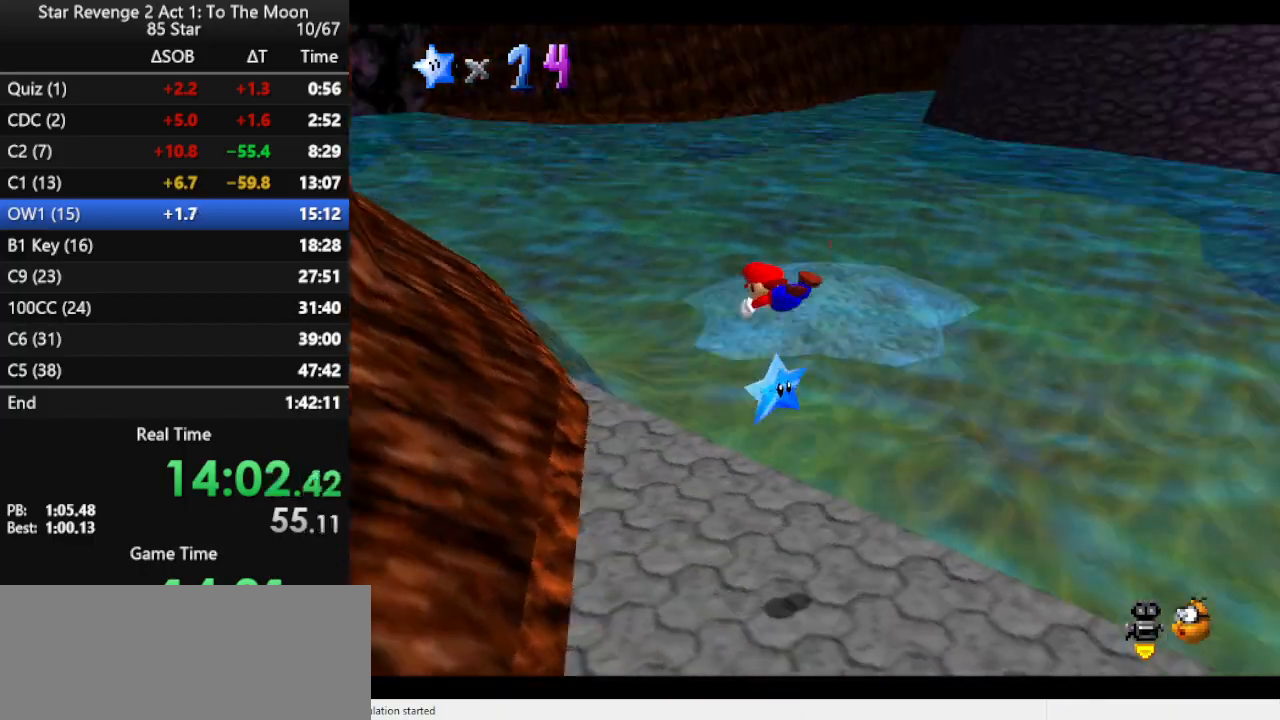
{"buttons": [], "left_stick": "center", "events": [[67, "C_LEFT", "up"]]}
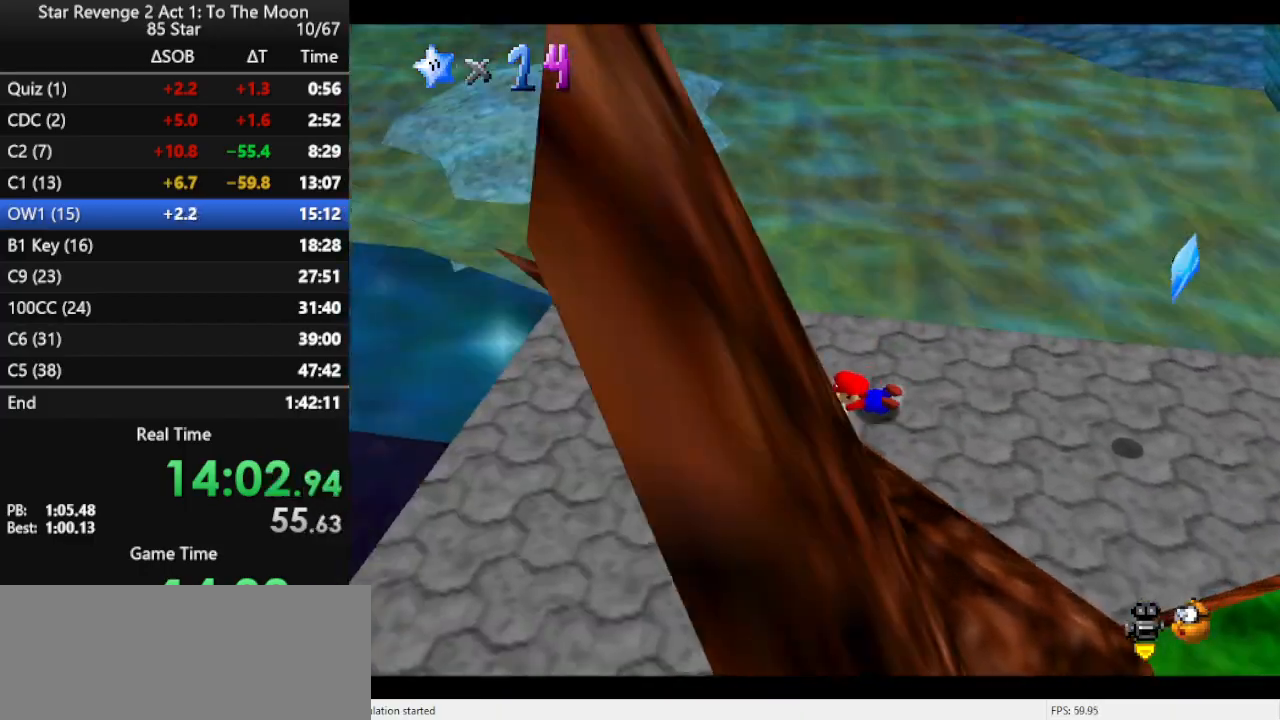
{"buttons": [], "left_stick": "right", "events": [[67, "A", "down"], [67, "left_stick", "right"], [200, "A", "up"]]}
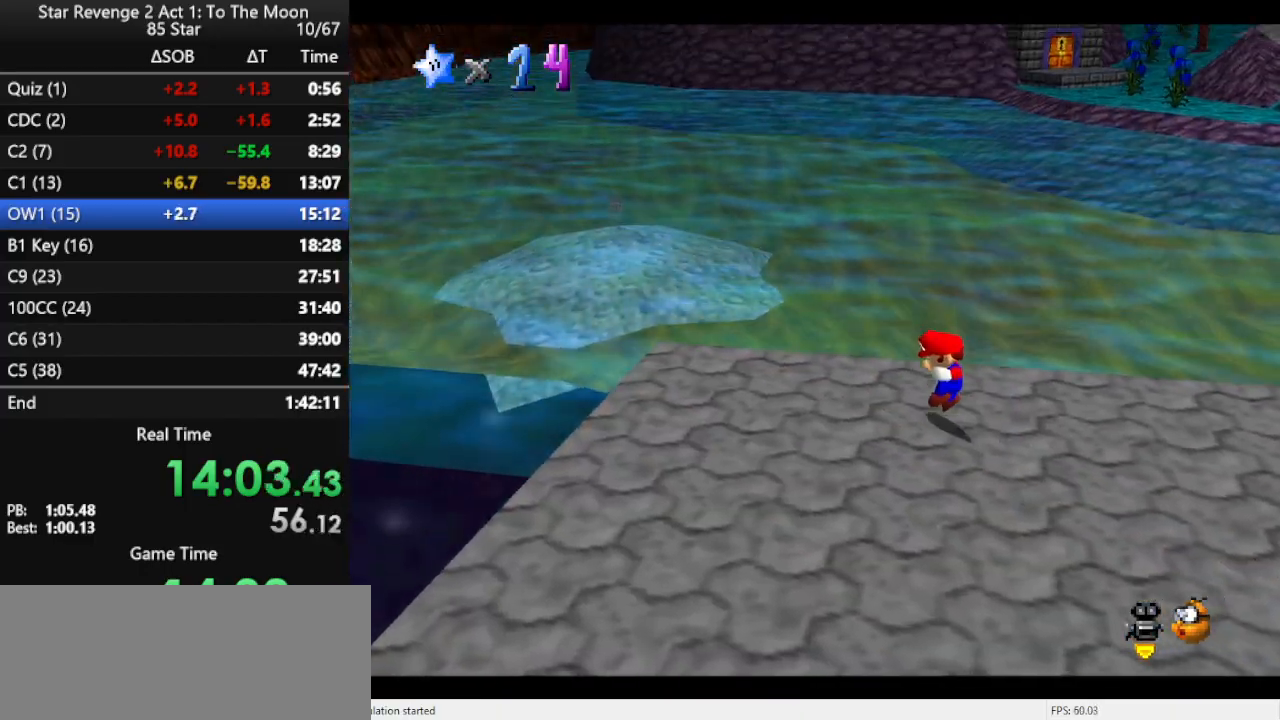
{"buttons": ["A"], "left_stick": "right", "events": [[467, "A", "down"]]}
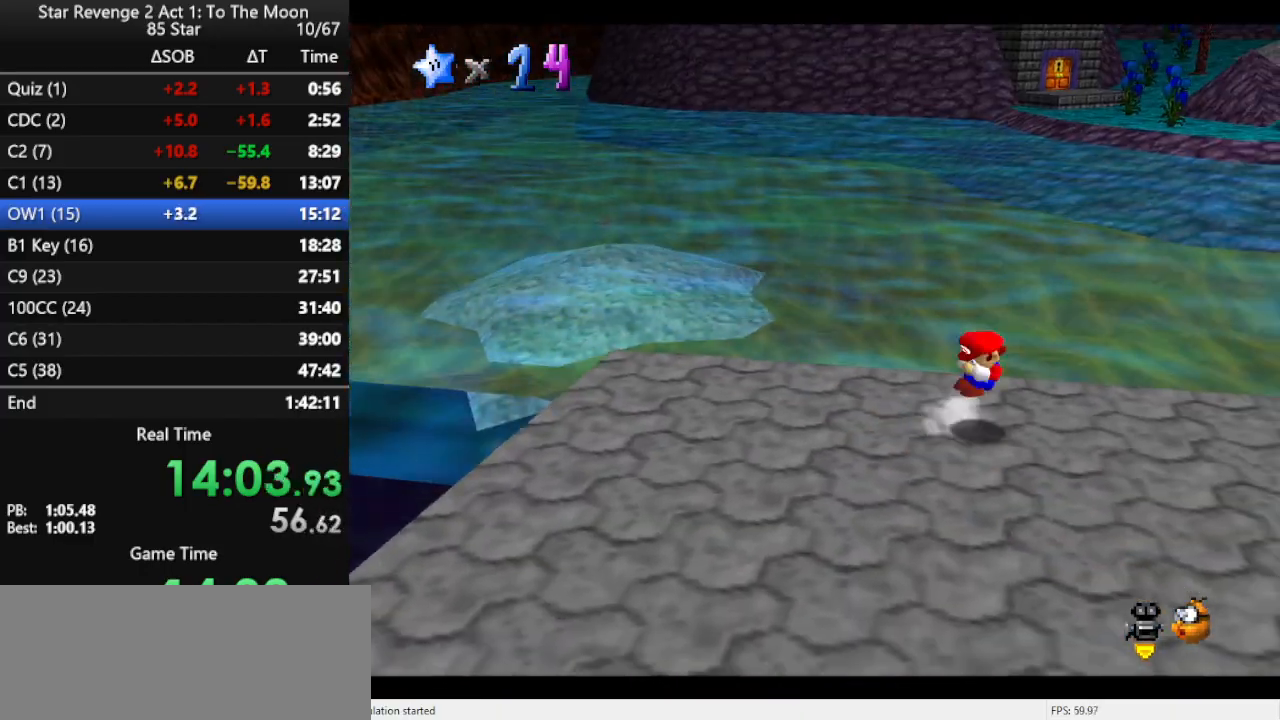
{"buttons": [], "left_stick": "down-right", "events": [[33, "A", "up"], [167, "left_stick", "down-right"]]}
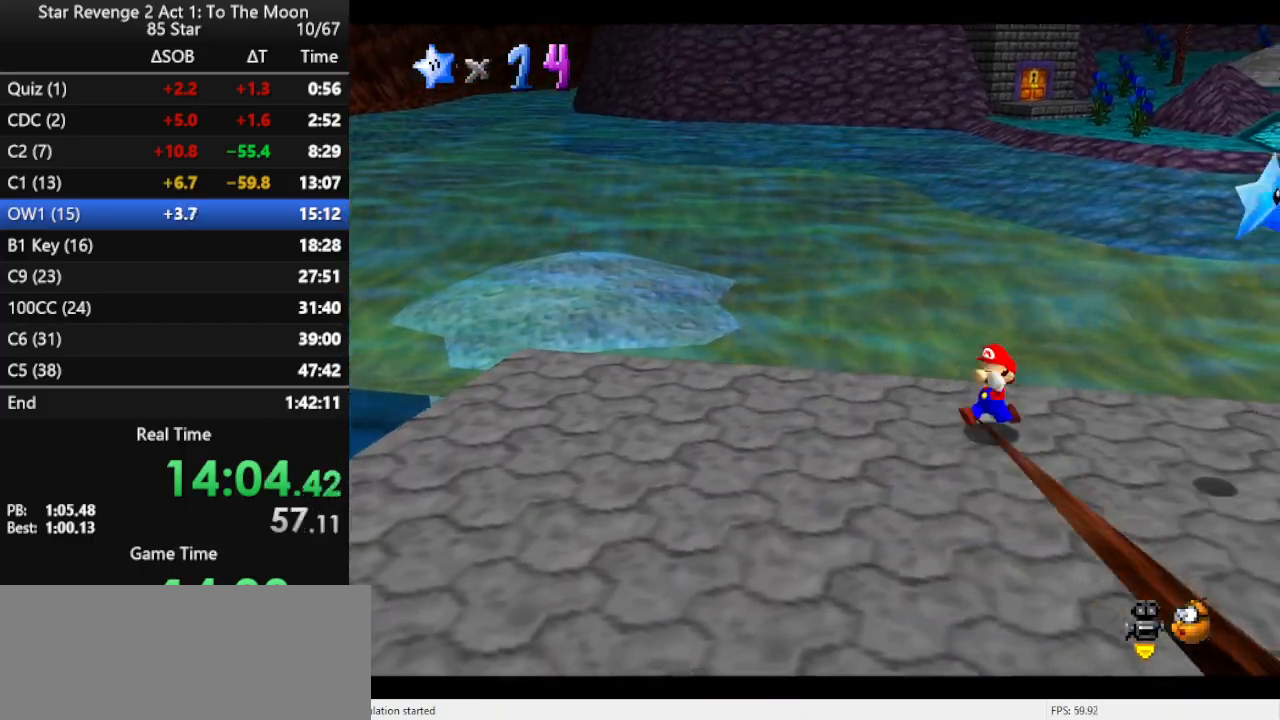
{"buttons": ["A", "B"], "left_stick": "down-right", "events": [[333, "A", "down"], [400, "B", "down"]]}
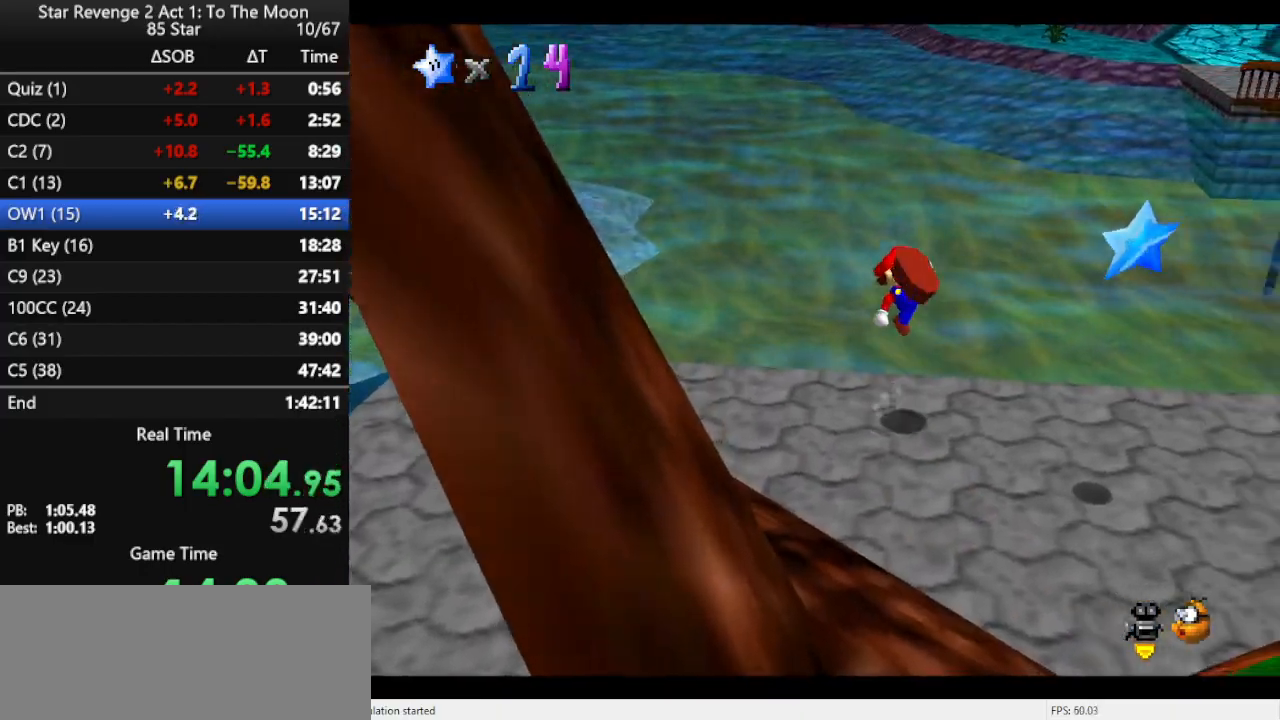
{"buttons": [], "left_stick": "right", "events": [[33, "A", "up"], [67, "B", "up"], [400, "left_stick", "right"]]}
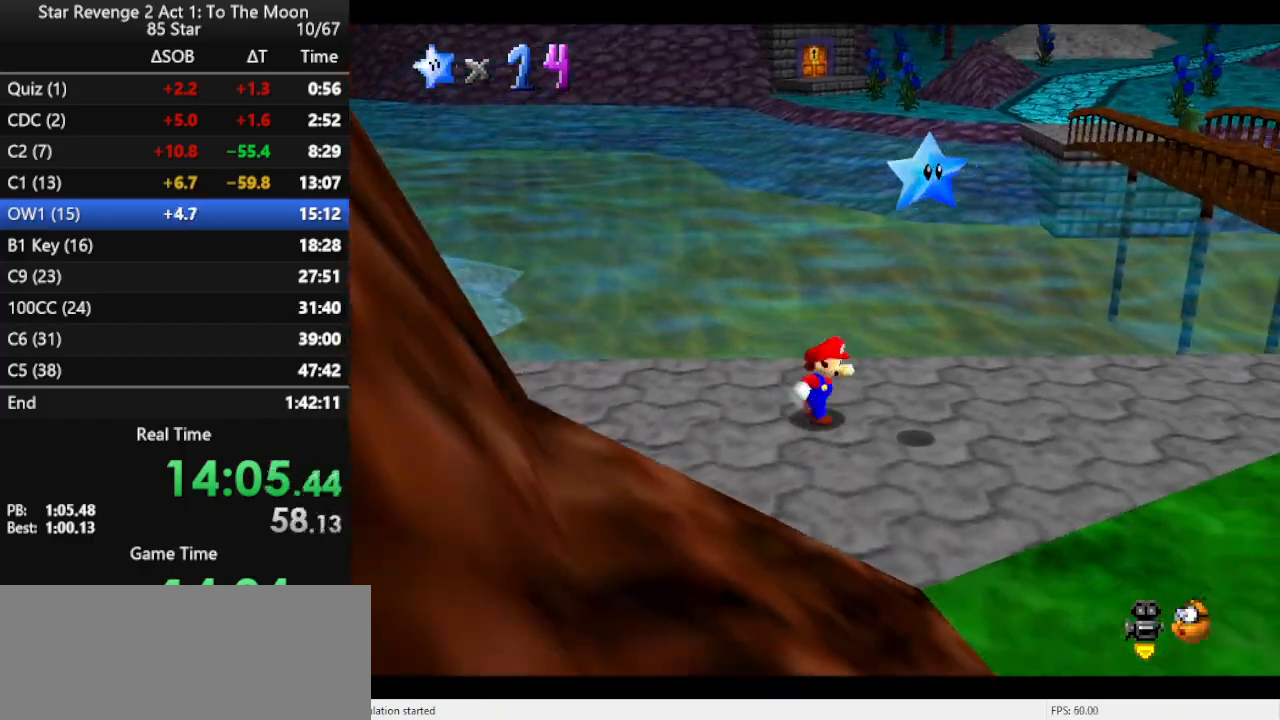
{"buttons": [], "left_stick": "center", "events": [[100, "A", "down"], [333, "Z", "down"], [367, "A", "up"], [433, "left_stick", "center"], [467, "Z", "up"]]}
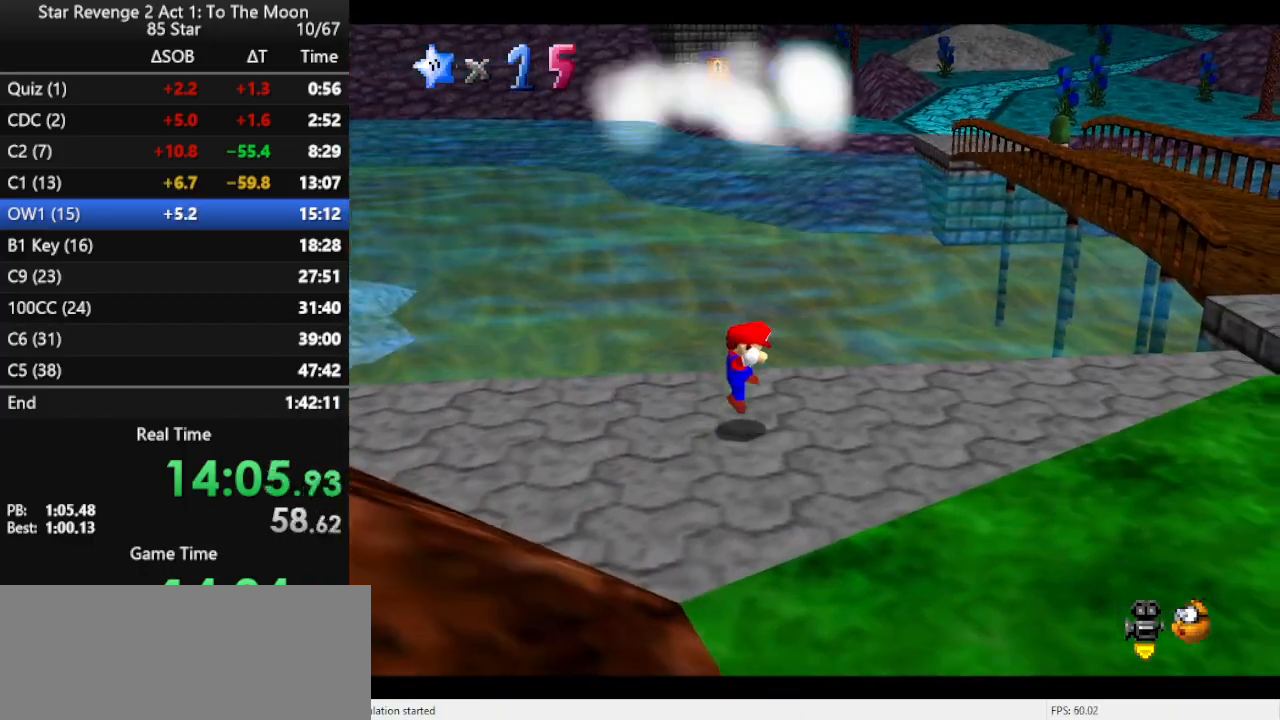
{"buttons": [], "left_stick": "center", "events": []}
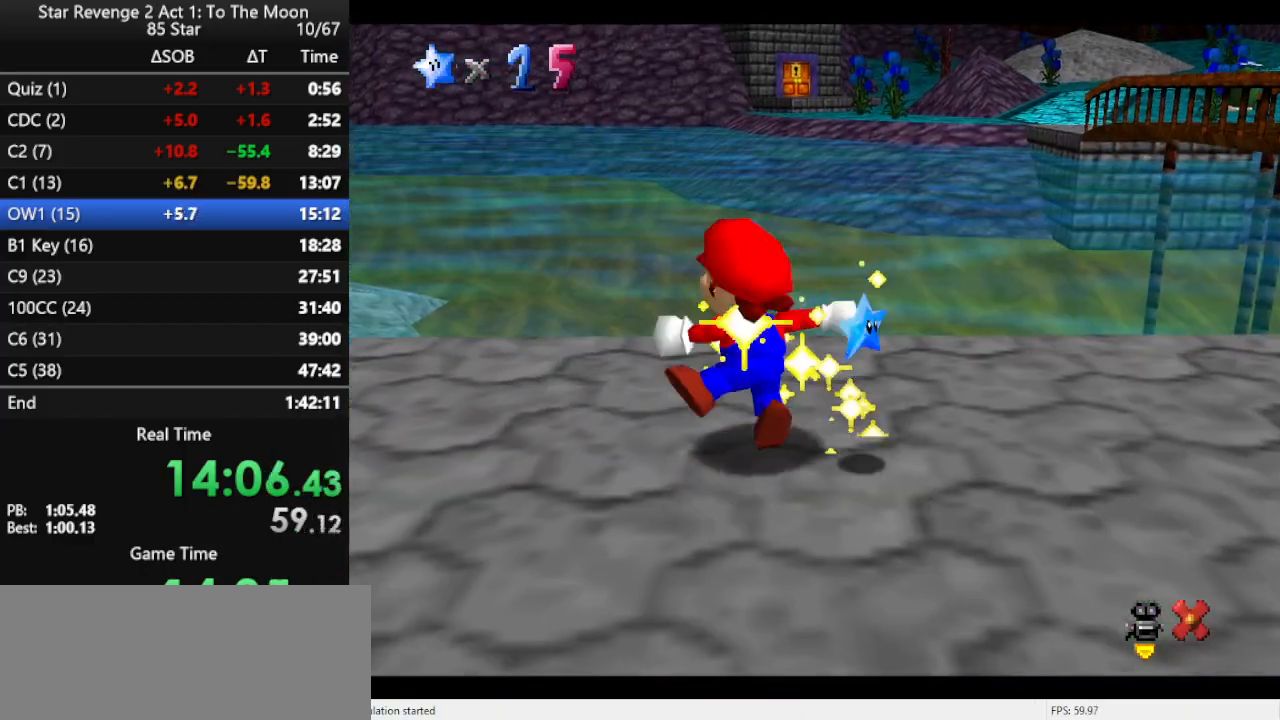
{"buttons": [], "left_stick": "center", "events": []}
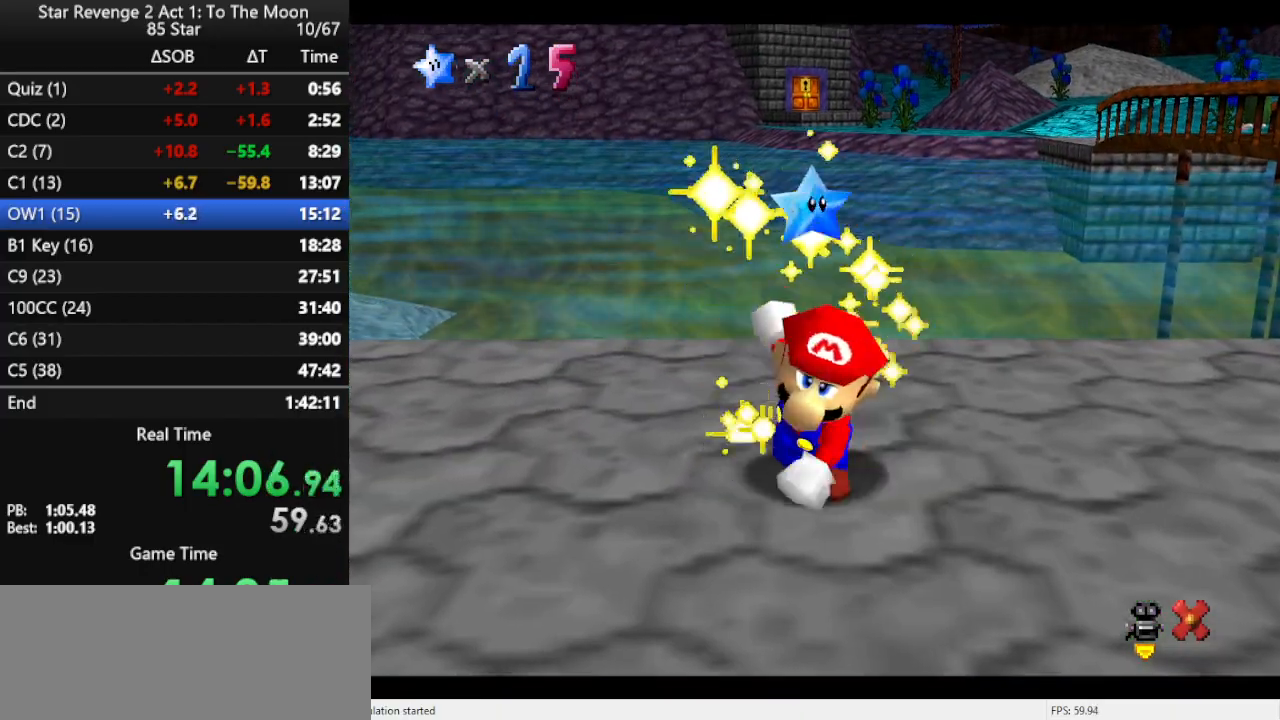
{"buttons": [], "left_stick": "center", "events": []}
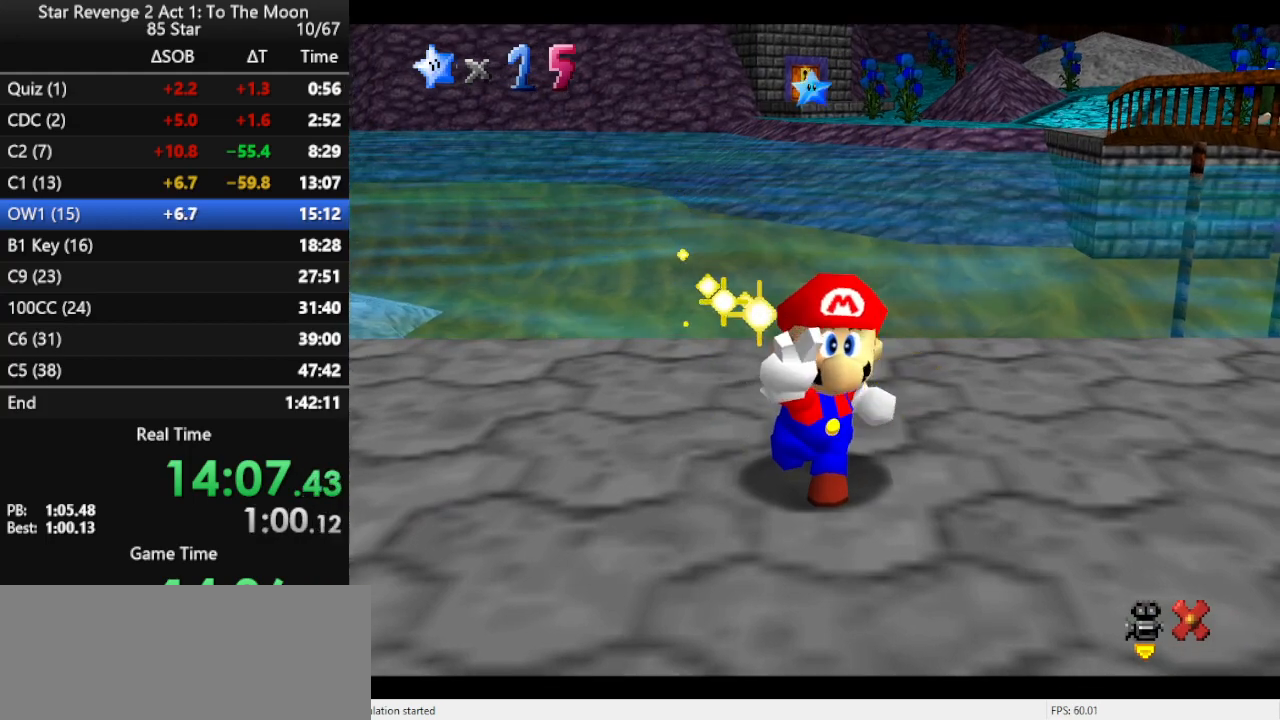
{"buttons": [], "left_stick": "center", "events": [[67, "C_LEFT", "down"], [200, "C_LEFT", "up"]]}
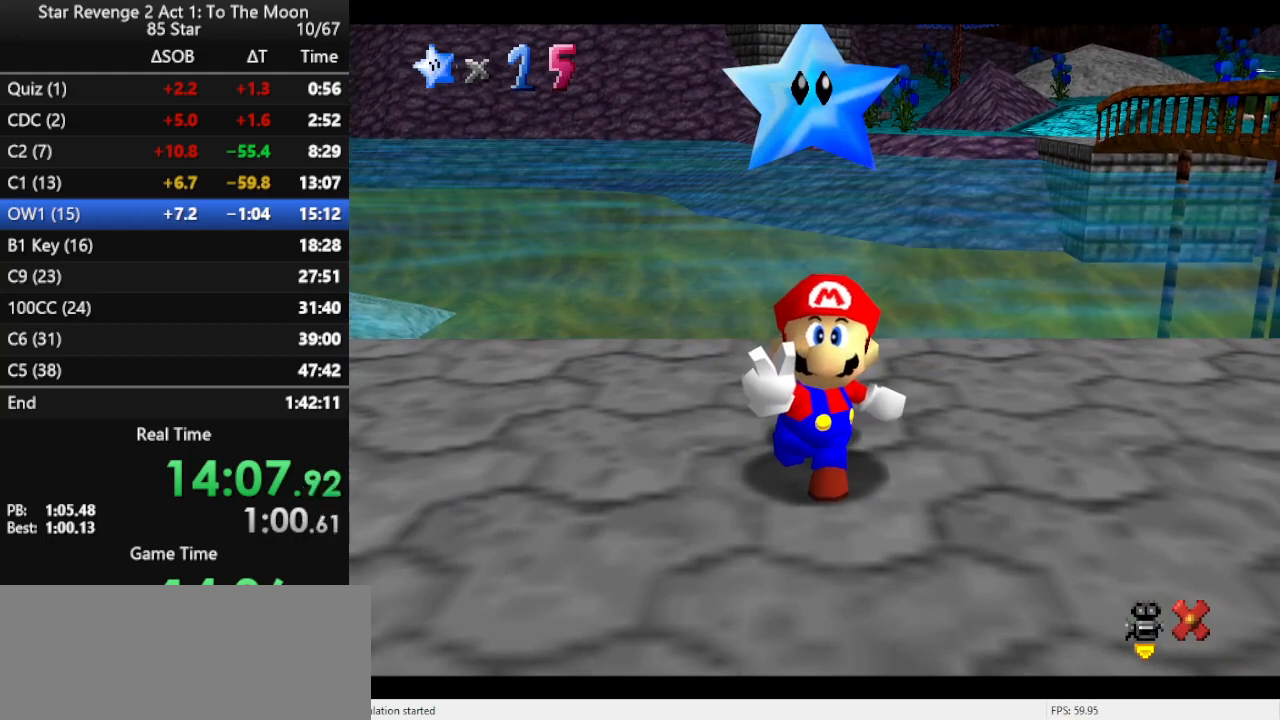
{"buttons": [], "left_stick": "center", "events": []}
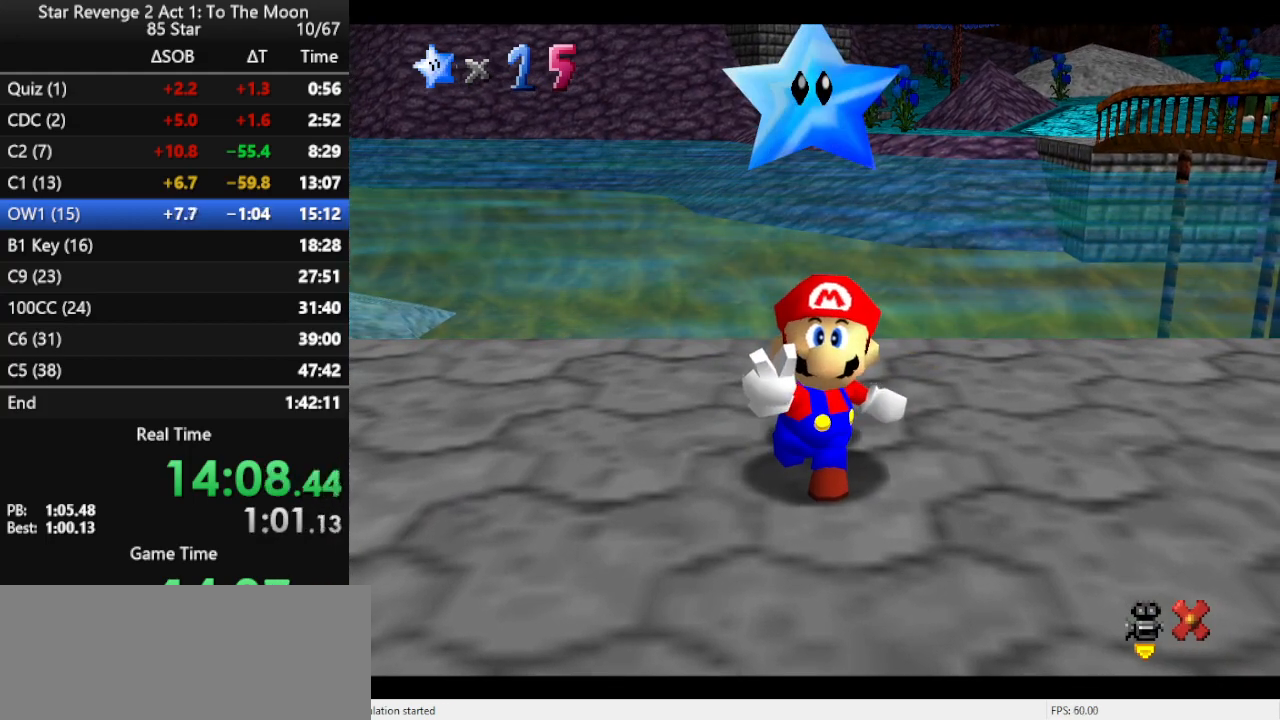
{"buttons": [], "left_stick": "center", "events": []}
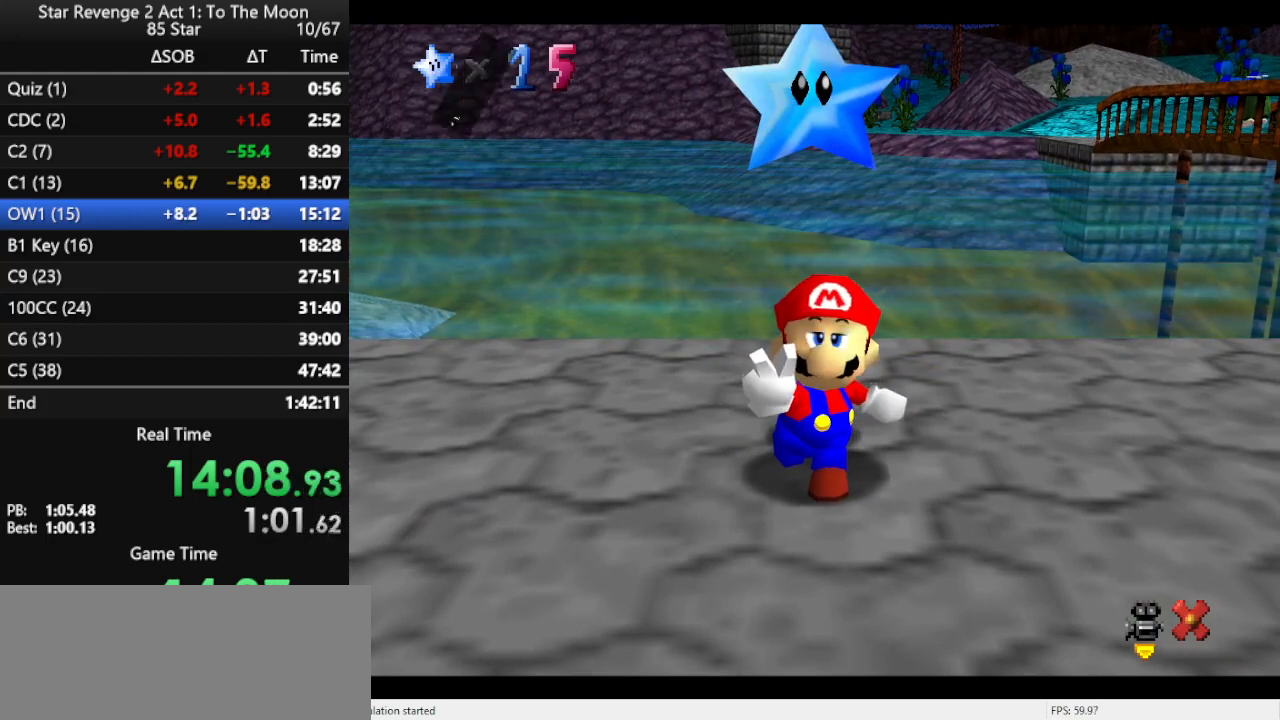
{"buttons": ["A"], "left_stick": "center", "events": [[133, "A", "down"], [267, "A", "up"], [433, "A", "down"]]}
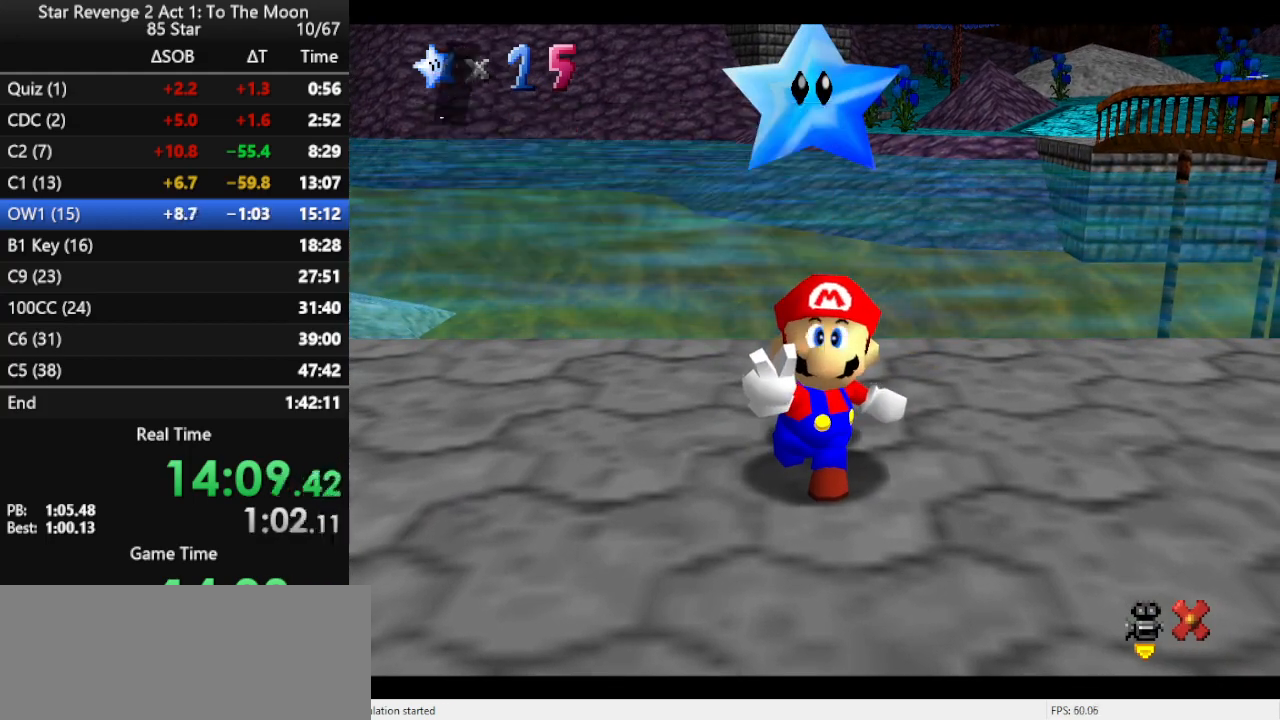
{"buttons": [], "left_stick": "right", "events": [[67, "left_stick", "right"], [100, "A", "up"]]}
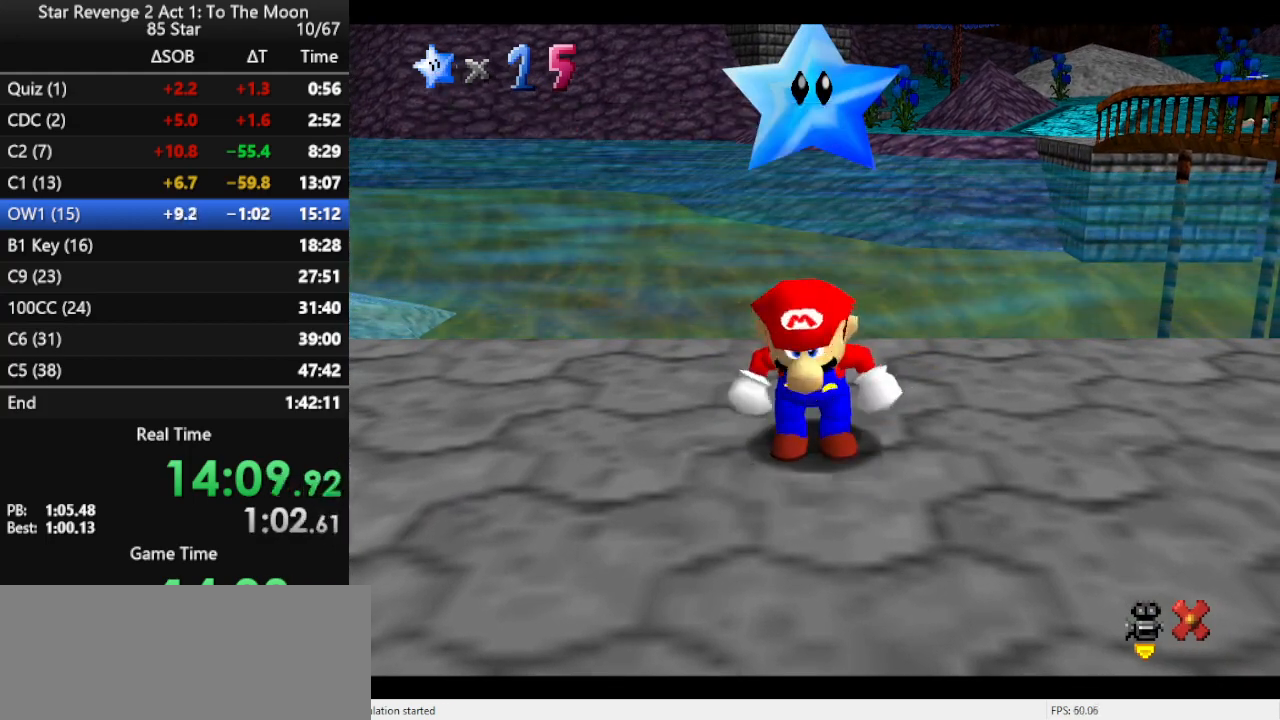
{"buttons": ["A", "B"], "left_stick": "right", "events": [[400, "A", "down"], [467, "B", "down"]]}
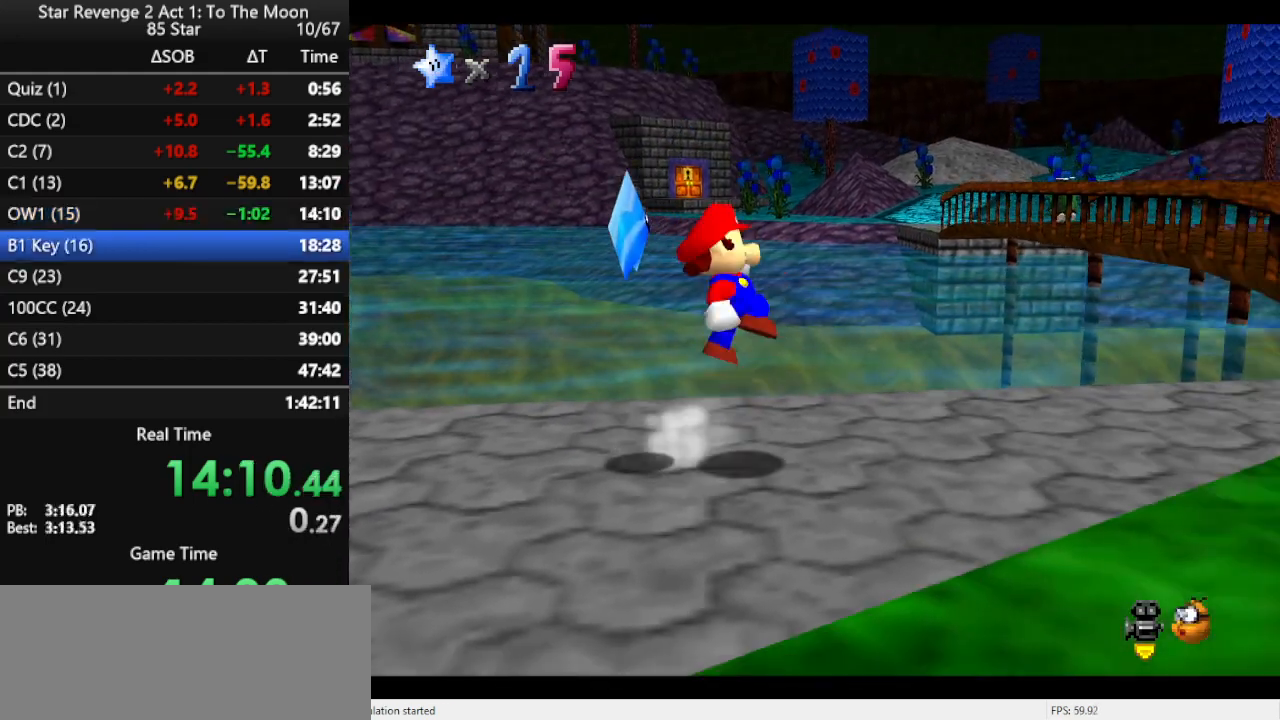
{"buttons": [], "left_stick": "right", "events": [[67, "A", "up"], [67, "B", "up"], [200, "C_LEFT", "down"], [333, "C_LEFT", "up"]]}
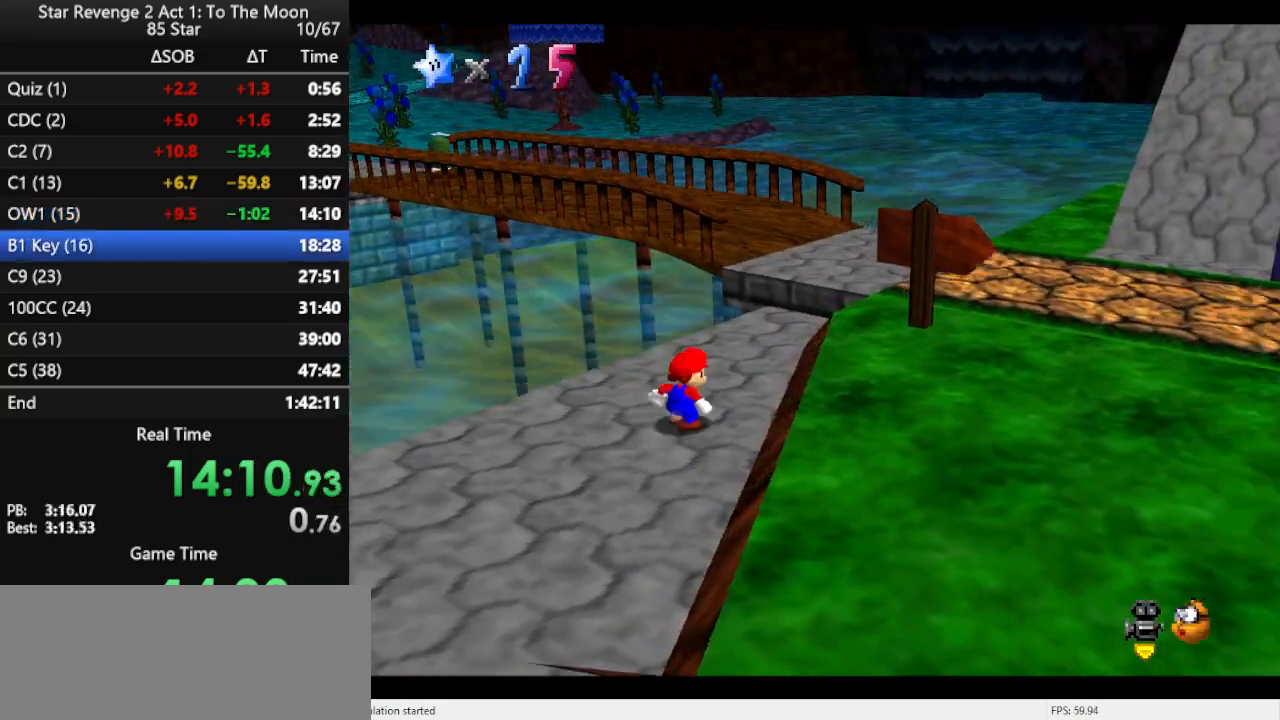
{"buttons": ["A"], "left_stick": "right", "events": [[100, "left_stick", "up"], [300, "A", "down"], [467, "left_stick", "right"]]}